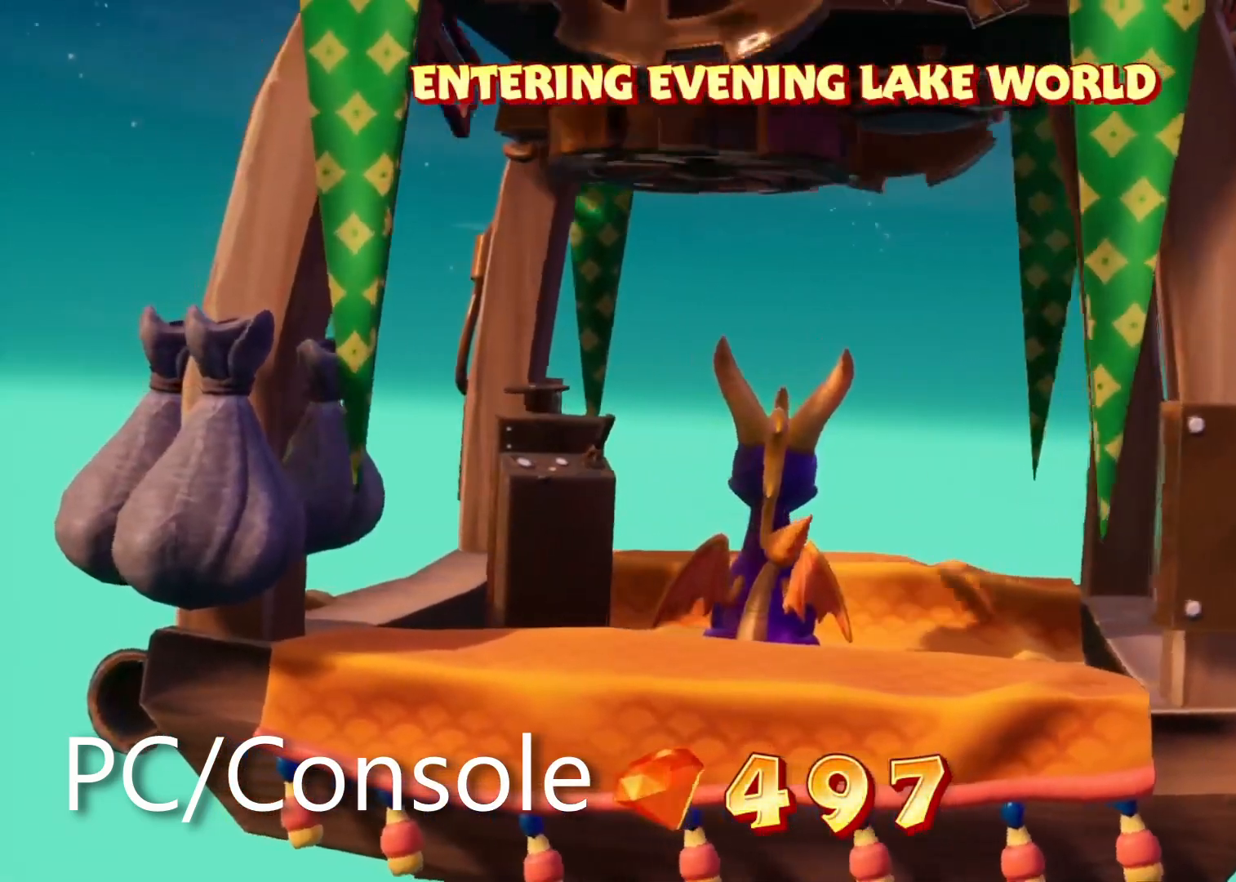
Gameplay with a controller (PlayStation layout); each line is a JSON object with the inputs held at the frame after it. "events" lists button and stick changes between this image and that frame as [ms after this image, input, new state], when the widget could be followed in between. Not read: R3 START.
{"buttons": [], "left_stick": "left", "right_stick": "center"}
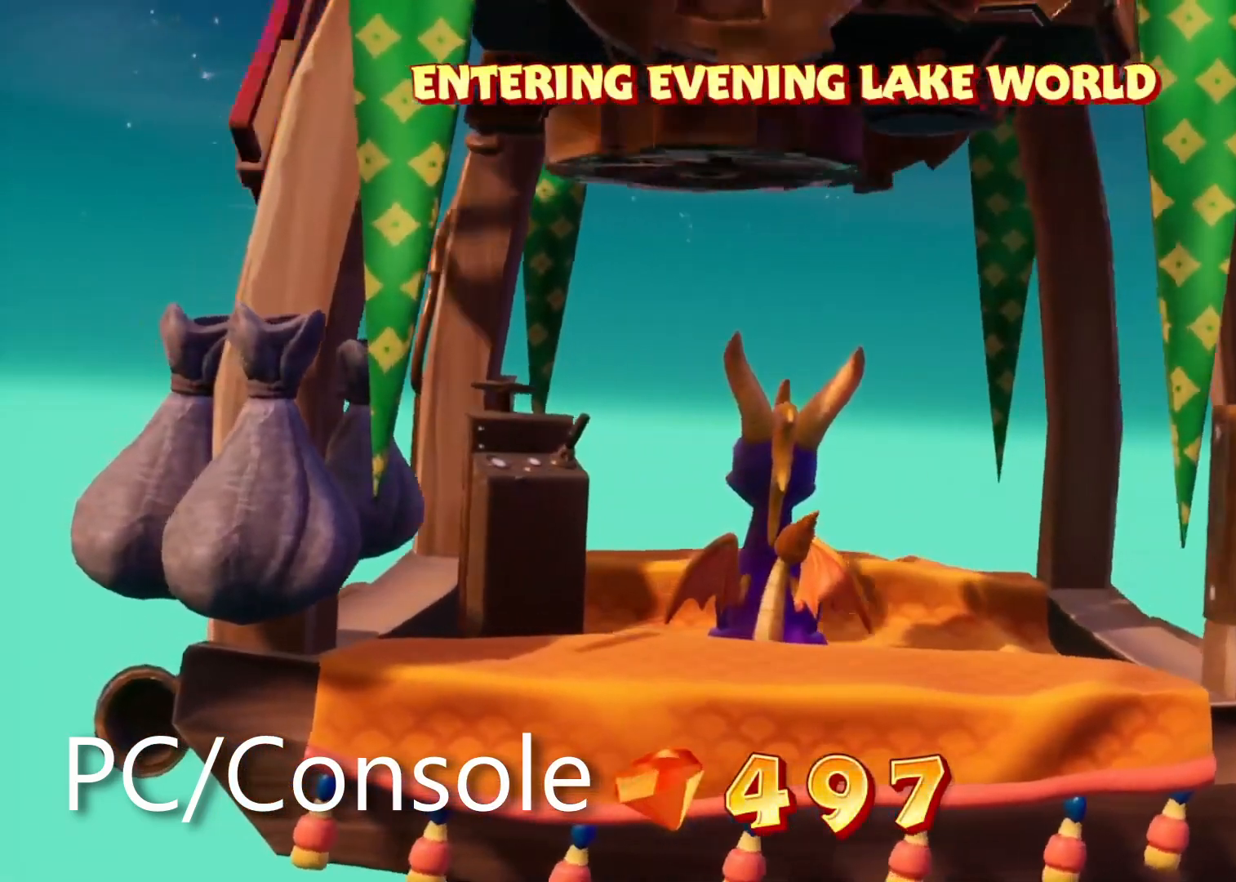
{"buttons": [], "left_stick": "center", "right_stick": "center", "events": [[33, "left_stick", "center"]]}
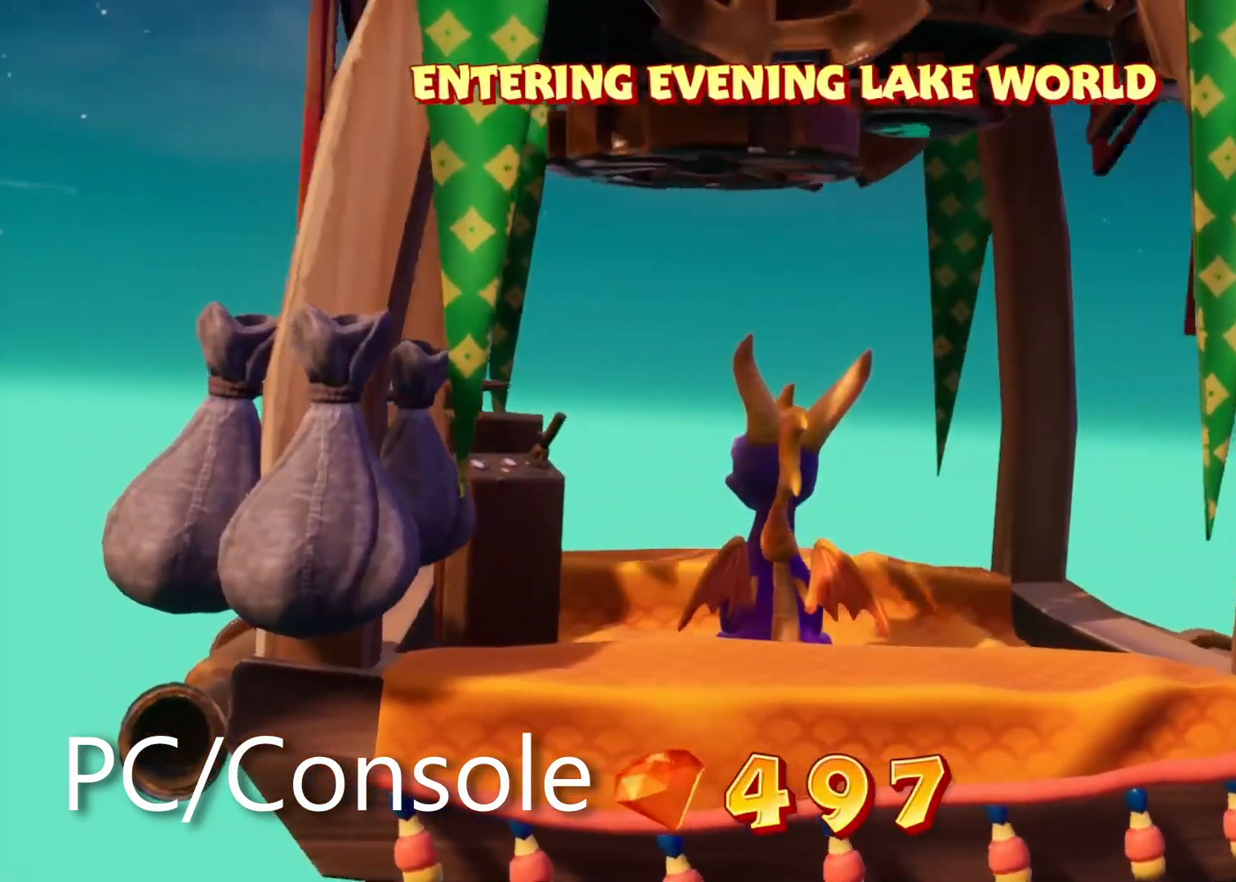
{"buttons": [], "left_stick": "center", "right_stick": "center", "events": []}
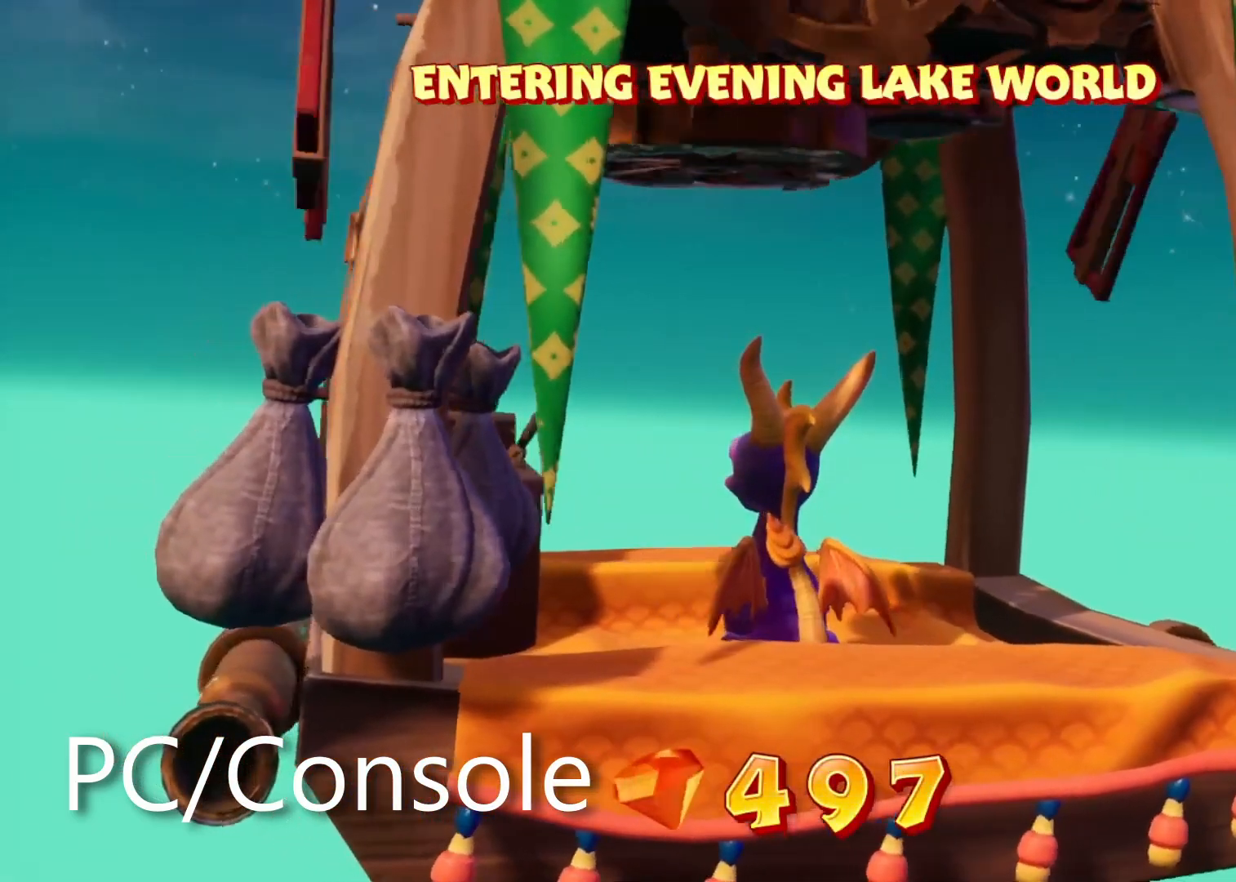
{"buttons": [], "left_stick": "center", "right_stick": "center", "events": [[250, "DPAD_LEFT", "down"], [383, "DPAD_LEFT", "up"]]}